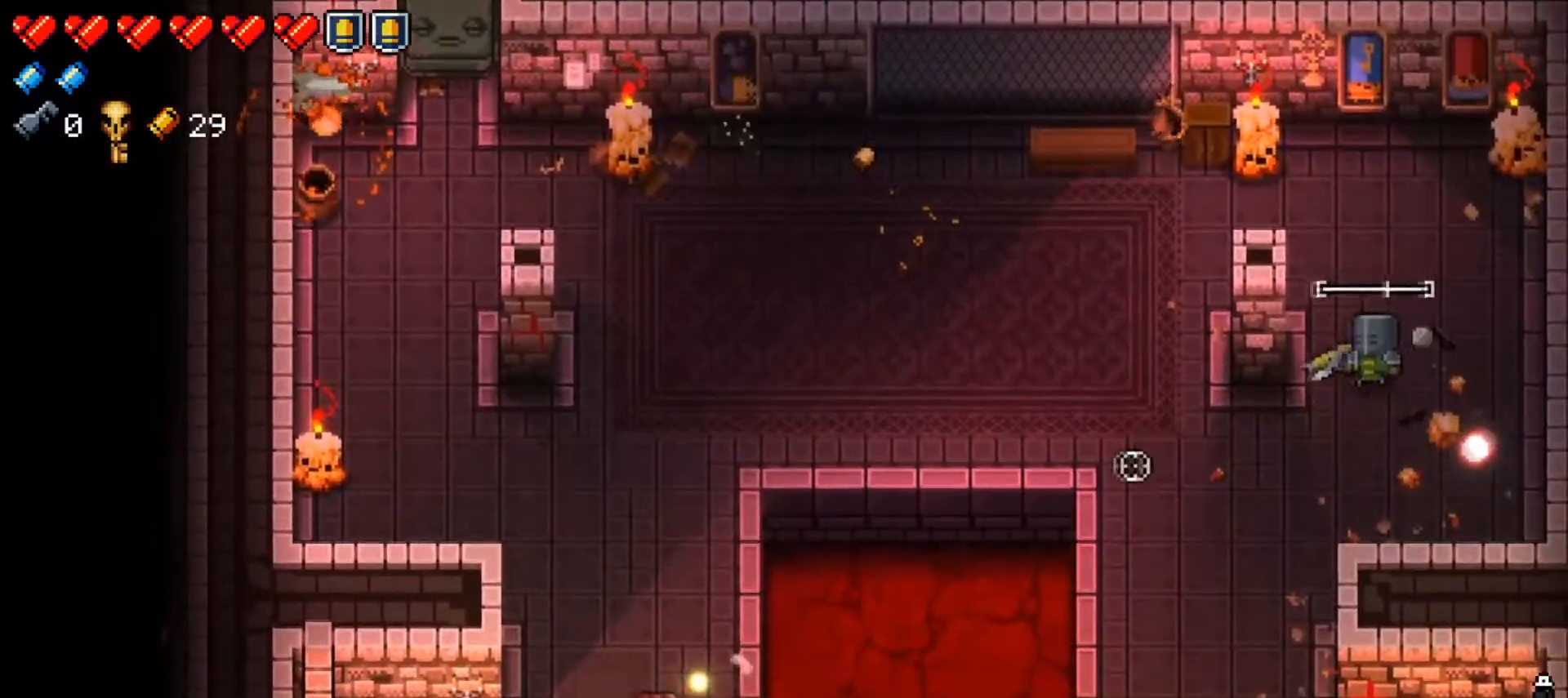
Gameplay with a controller (Xbox layout); each line is a JSON object with the inputs held at the frame after it. "events" lists button and stick changes between this image and that frame as [ms after this image, input, new state], when the widget could be followed in between.
{"buttons": [], "left_stick": "up-left", "right_stick": "center", "events": [[100, "R1", "up"], [150, "R1", "down"], [300, "R1", "up"], [334, "left_stick", "up-left"], [400, "right_stick", "center"]]}
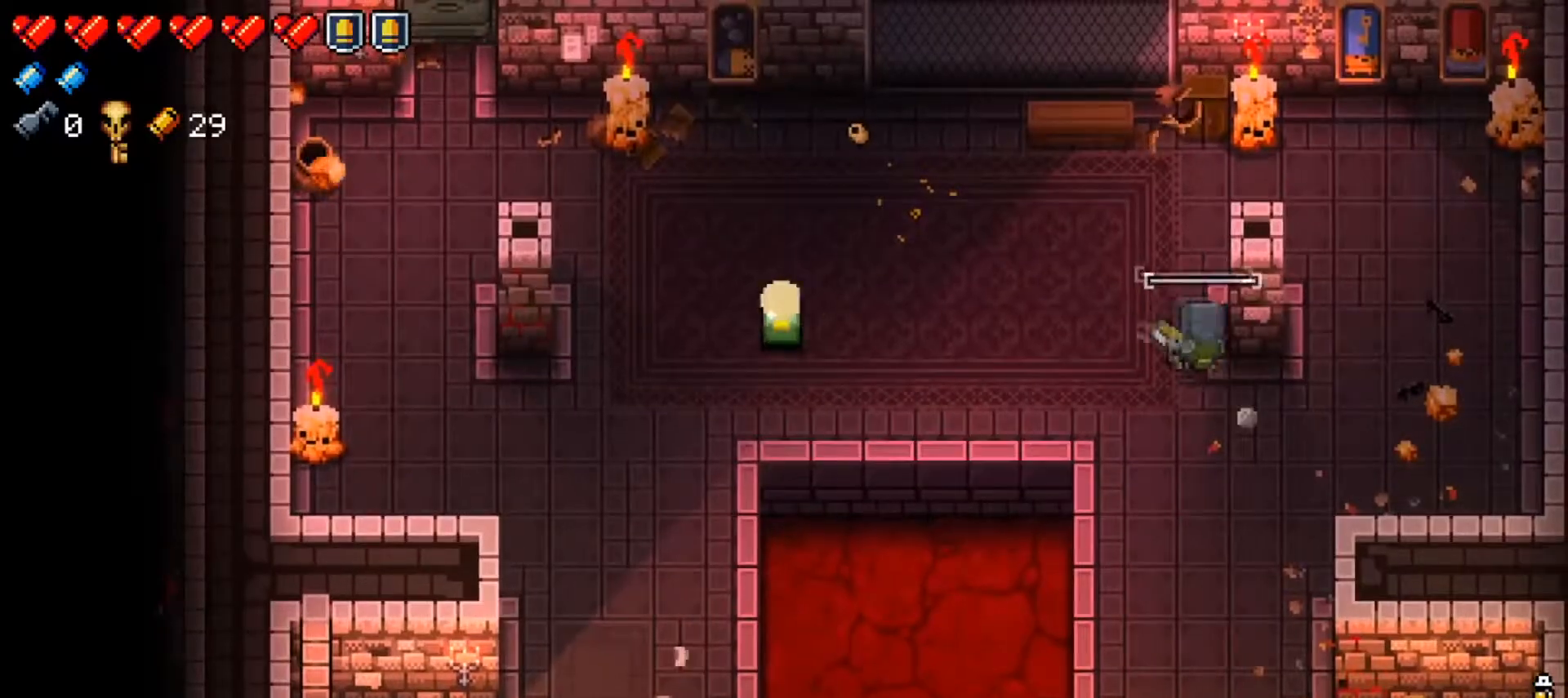
{"buttons": [], "left_stick": "left", "right_stick": "center", "events": [[34, "X", "down"], [167, "X", "up"], [217, "X", "down"], [217, "left_stick", "left"], [334, "X", "up"]]}
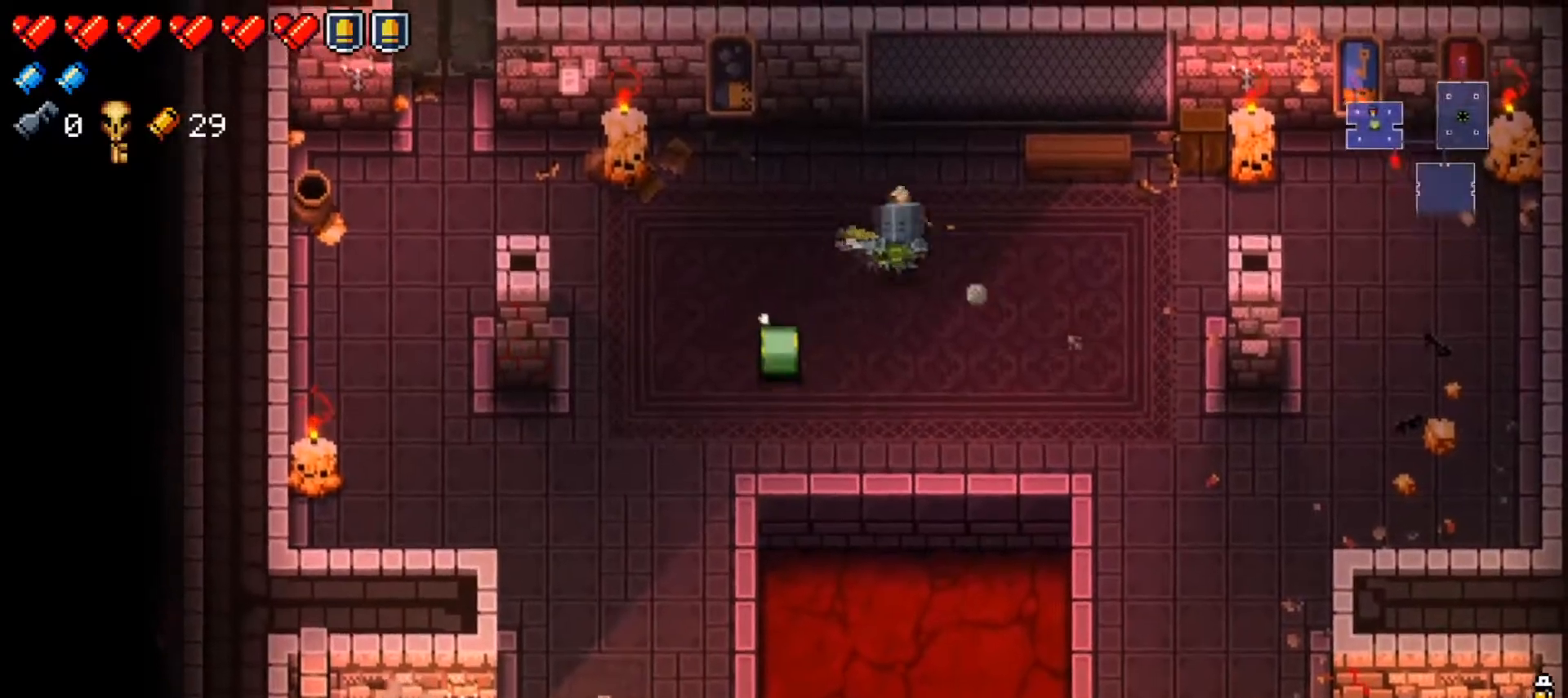
{"buttons": ["Y"], "left_stick": "center", "right_stick": "center", "events": [[100, "left_stick", "center"], [117, "Y", "down"]]}
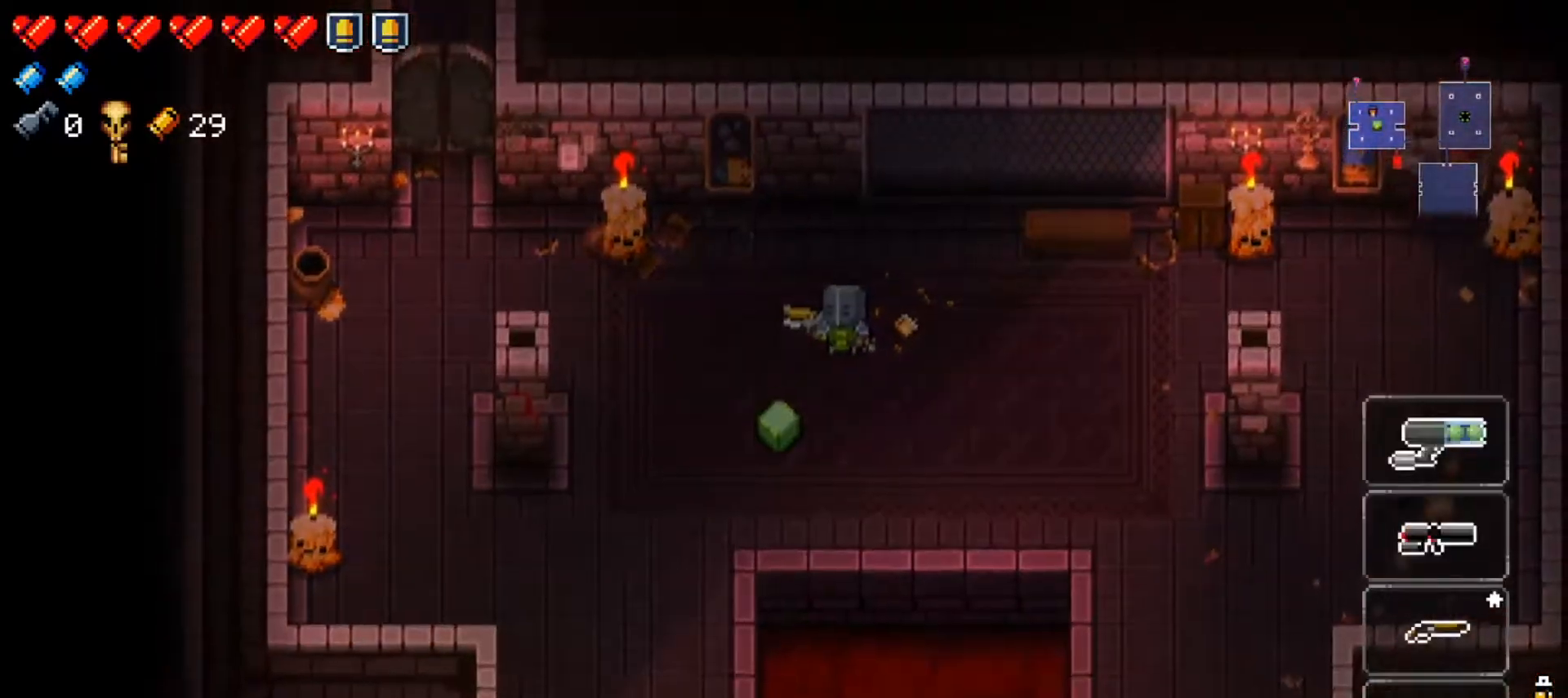
{"buttons": ["Y"], "left_stick": "left", "right_stick": "center", "events": [[50, "left_stick", "right"], [351, "left_stick", "center"], [468, "left_stick", "left"]]}
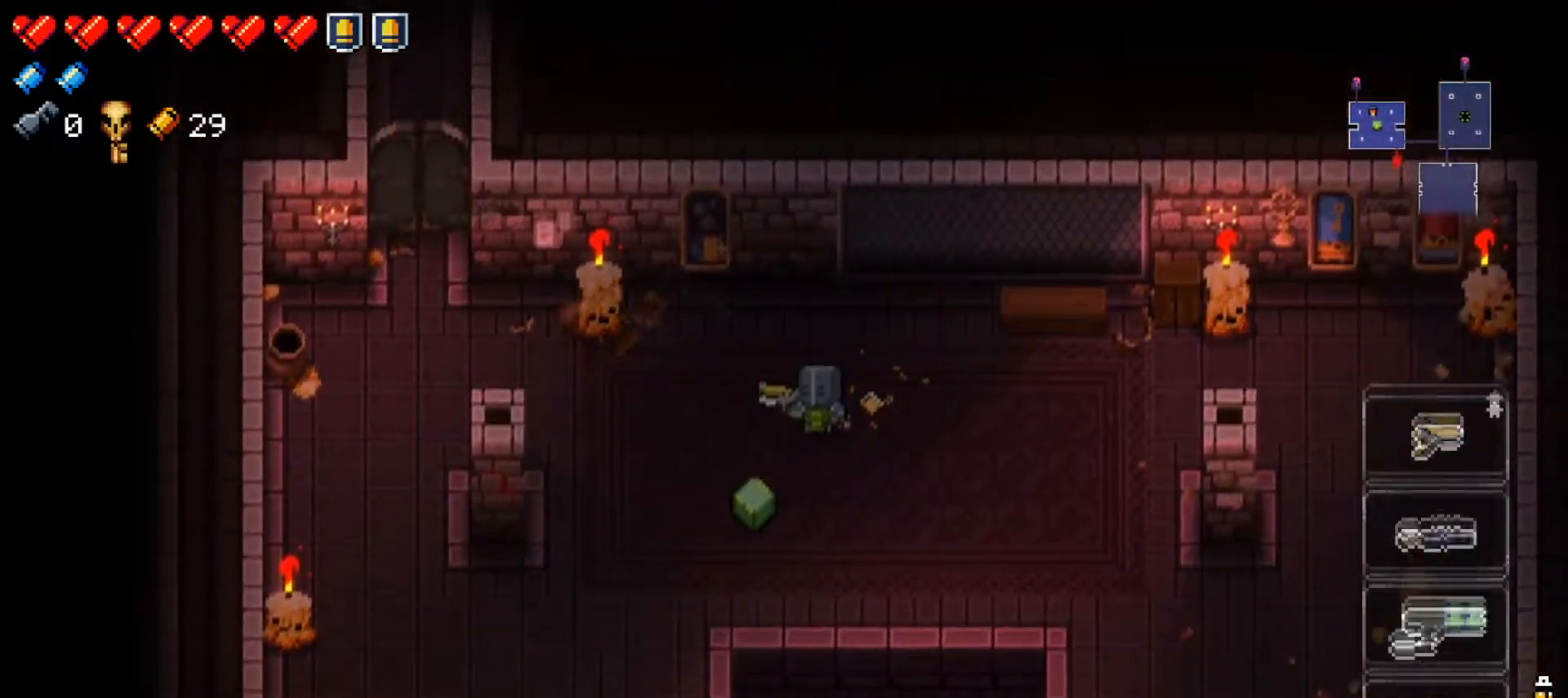
{"buttons": [], "left_stick": "right", "right_stick": "center", "events": [[117, "left_stick", "center"], [134, "Y", "up"], [384, "left_stick", "right"]]}